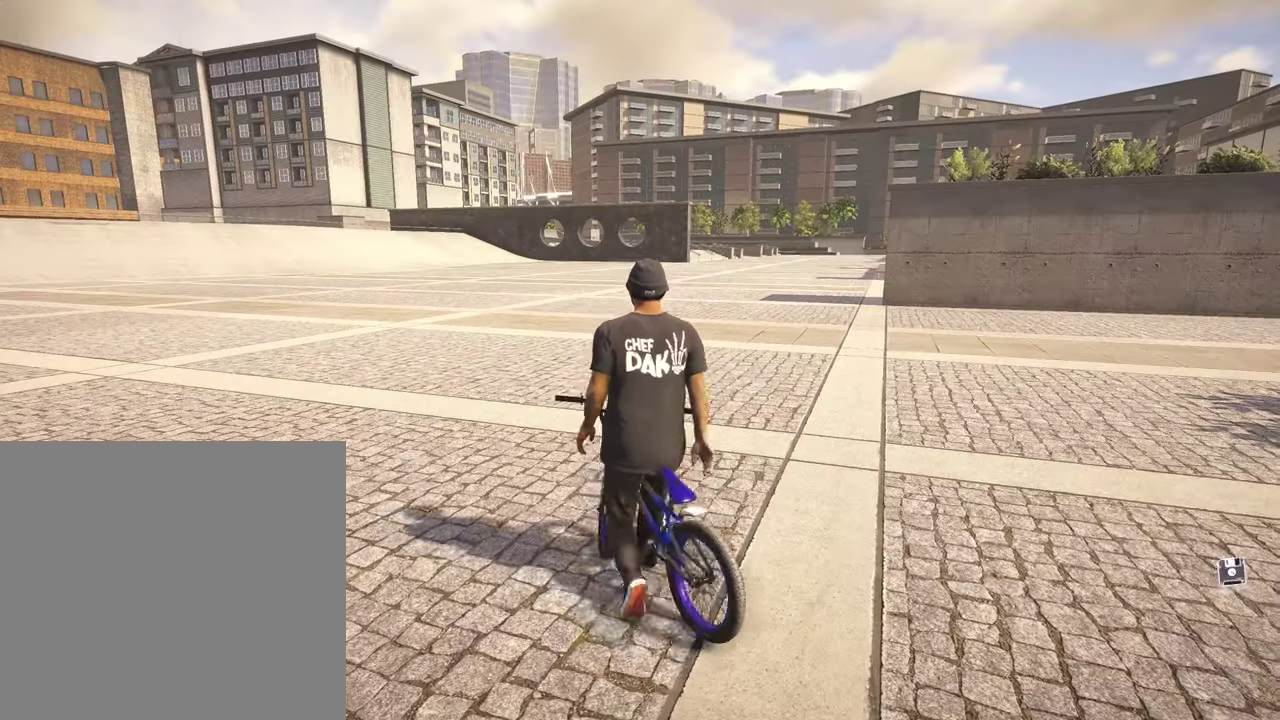
Gameplay with a controller (Xbox layout); each line is a JSON object with the inputs held at the frame after it (dt_ms = milliseconds from this image to that frame). "events" lists button and stick changes between this image and that frame as [ms after this image, input, new state], when the widget could be followed in between.
{"dt_ms": 400, "buttons": [], "left_stick": "center", "right_stick": "center", "events": [[284, "left_stick", "center"]]}
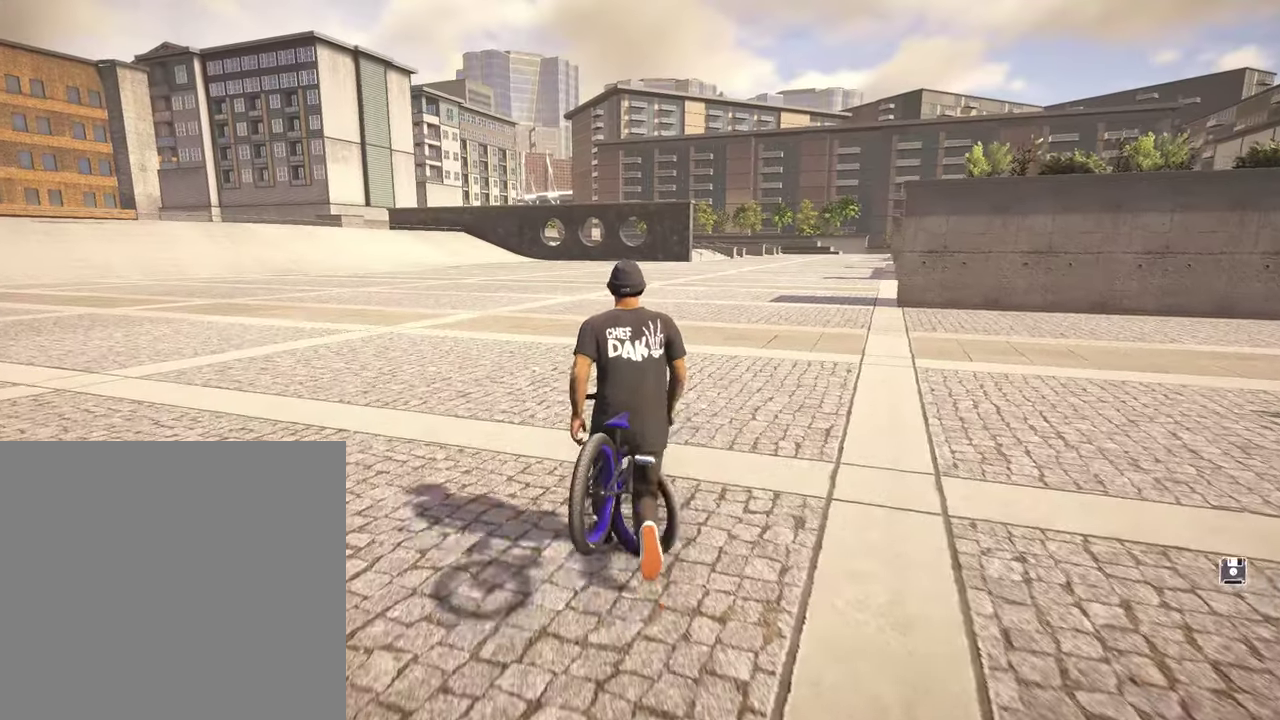
{"dt_ms": 800, "buttons": [], "left_stick": "center", "right_stick": "center", "events": [[217, "DPAD_LEFT", "down"], [284, "DPAD_LEFT", "up"], [667, "A", "down"], [767, "A", "up"]]}
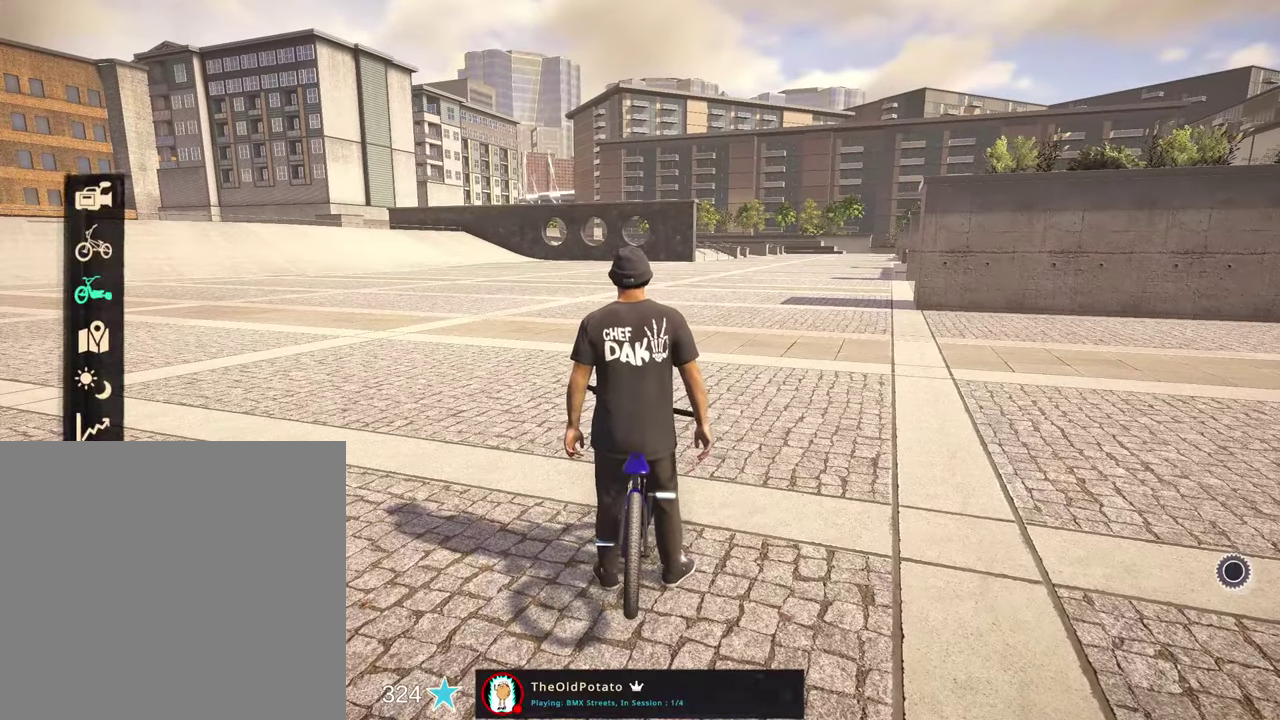
{"dt_ms": 300, "buttons": [], "left_stick": "center", "right_stick": "left", "events": [[217, "right_stick", "down-left"], [300, "right_stick", "left"]]}
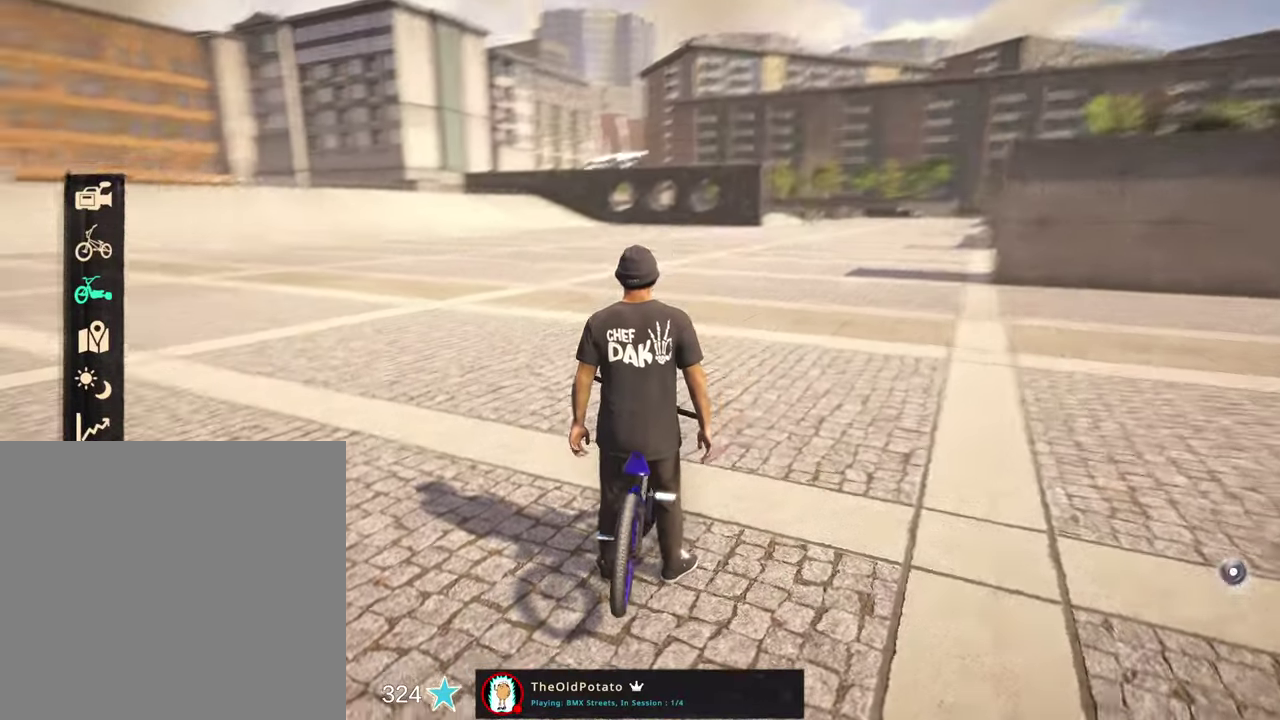
{"dt_ms": 700, "buttons": [], "left_stick": "center", "right_stick": "down-left", "events": [[317, "right_stick", "up"], [500, "right_stick", "center"], [550, "right_stick", "down-left"]]}
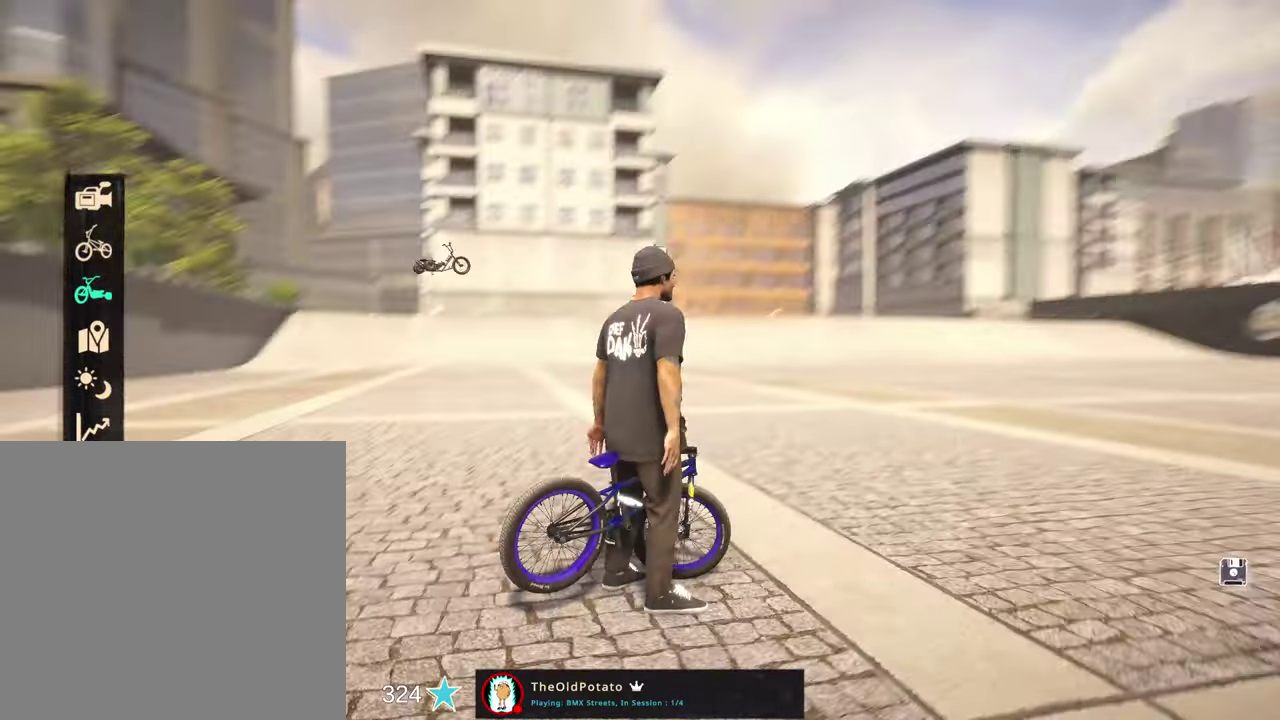
{"dt_ms": 300, "buttons": [], "left_stick": "center", "right_stick": "center", "events": [[50, "right_stick", "center"]]}
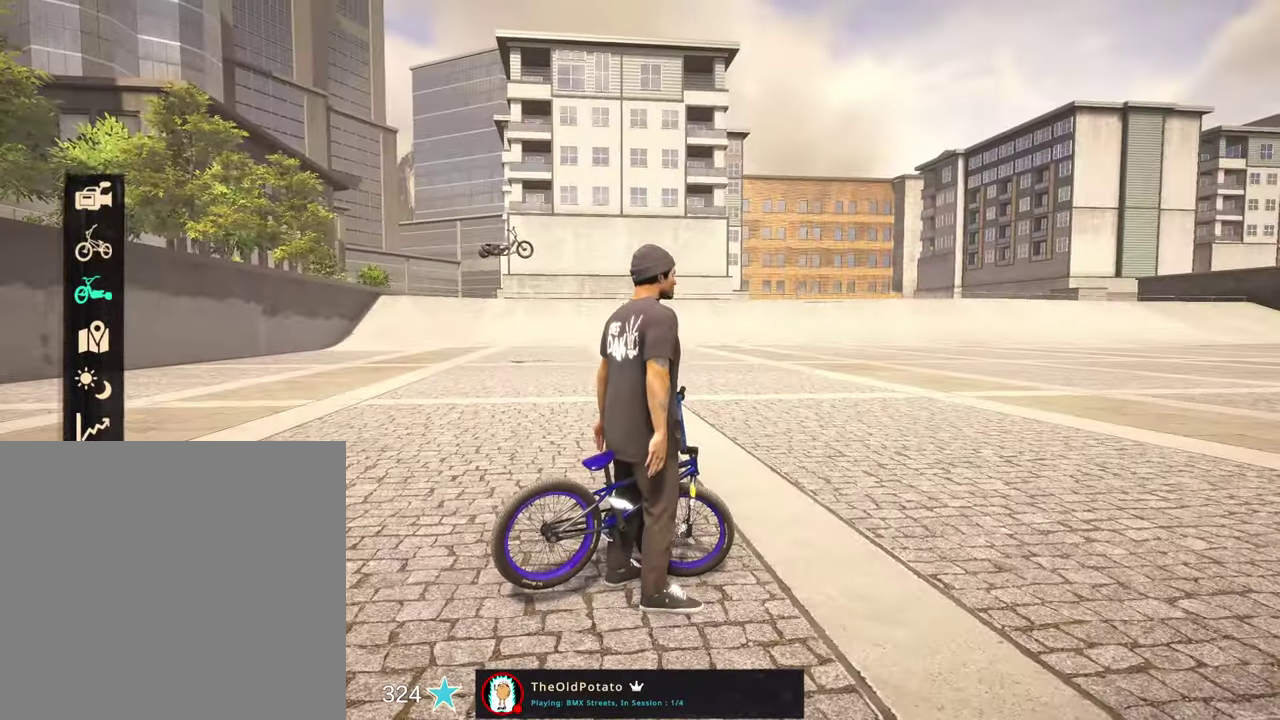
{"dt_ms": 600, "buttons": [], "left_stick": "up", "right_stick": "center", "events": [[134, "left_stick", "up-left"], [300, "A", "down"], [417, "A", "up"], [584, "left_stick", "up"]]}
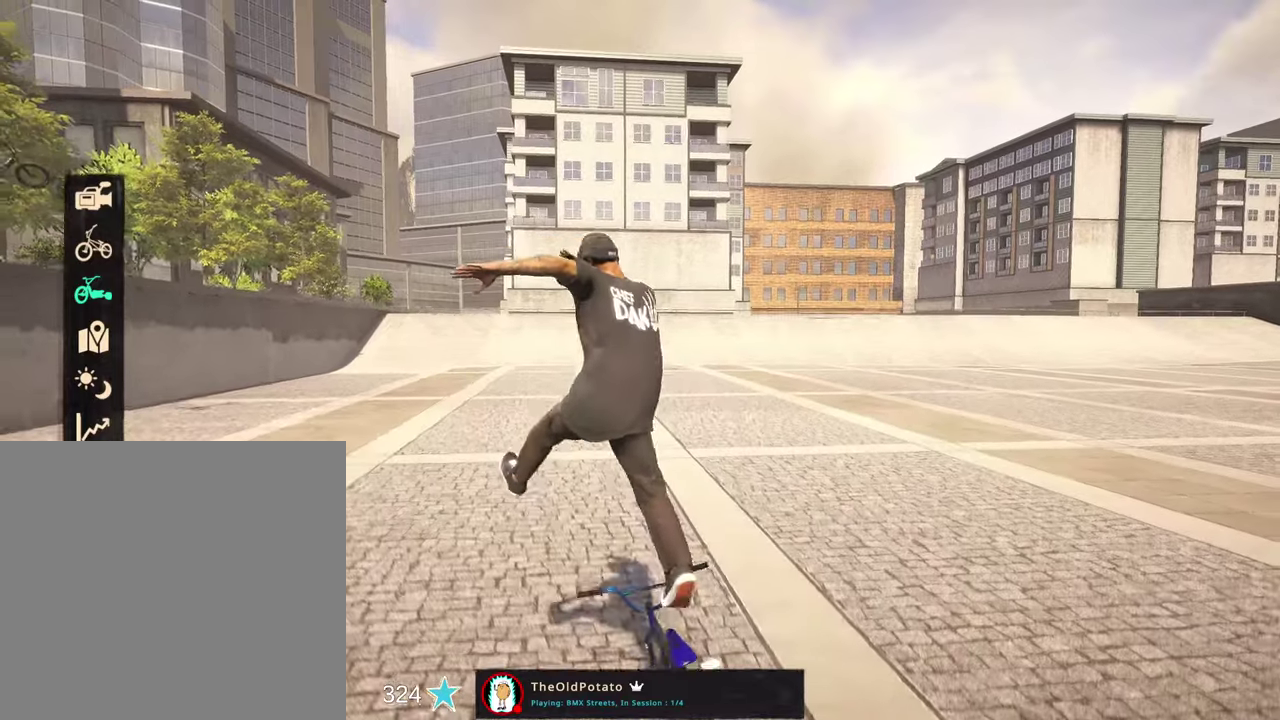
{"dt_ms": 400, "buttons": ["A"], "left_stick": "up-right", "right_stick": "center", "events": [[284, "A", "down"], [400, "left_stick", "up-right"]]}
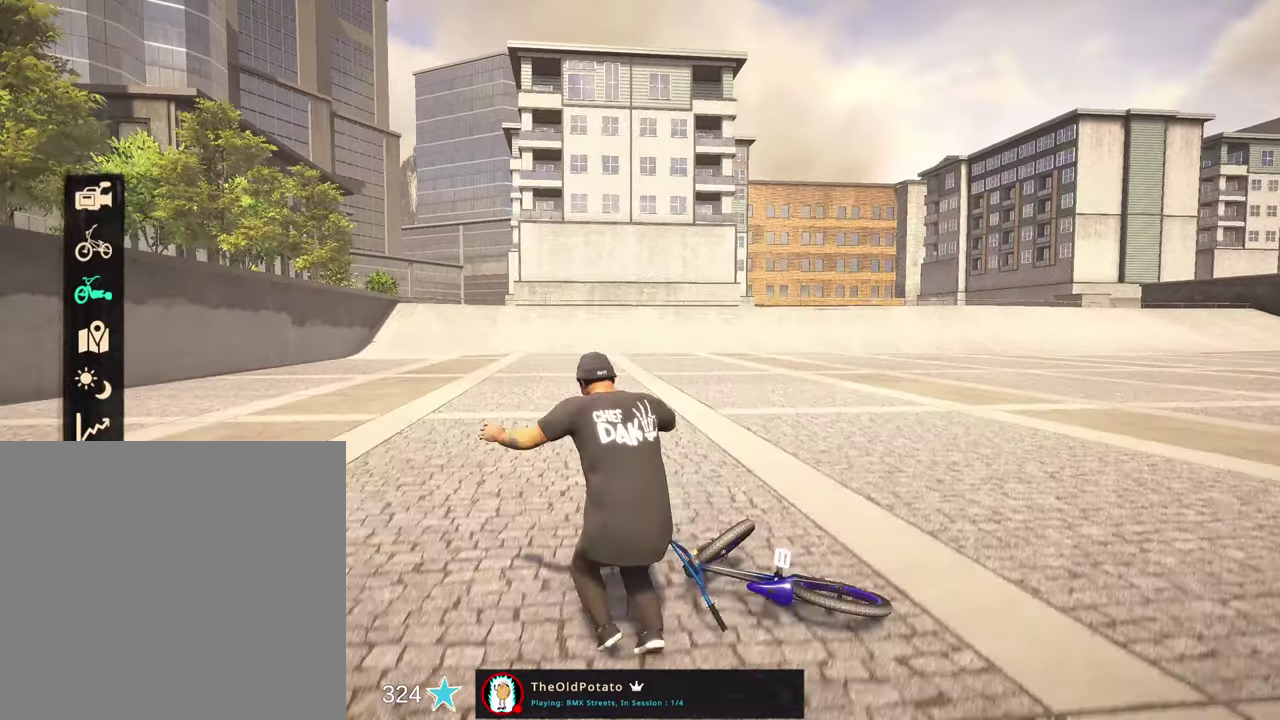
{"dt_ms": 400, "buttons": [], "left_stick": "center", "right_stick": "left", "events": [[17, "A", "up"], [217, "left_stick", "up"], [384, "left_stick", "center"], [384, "right_stick", "left"]]}
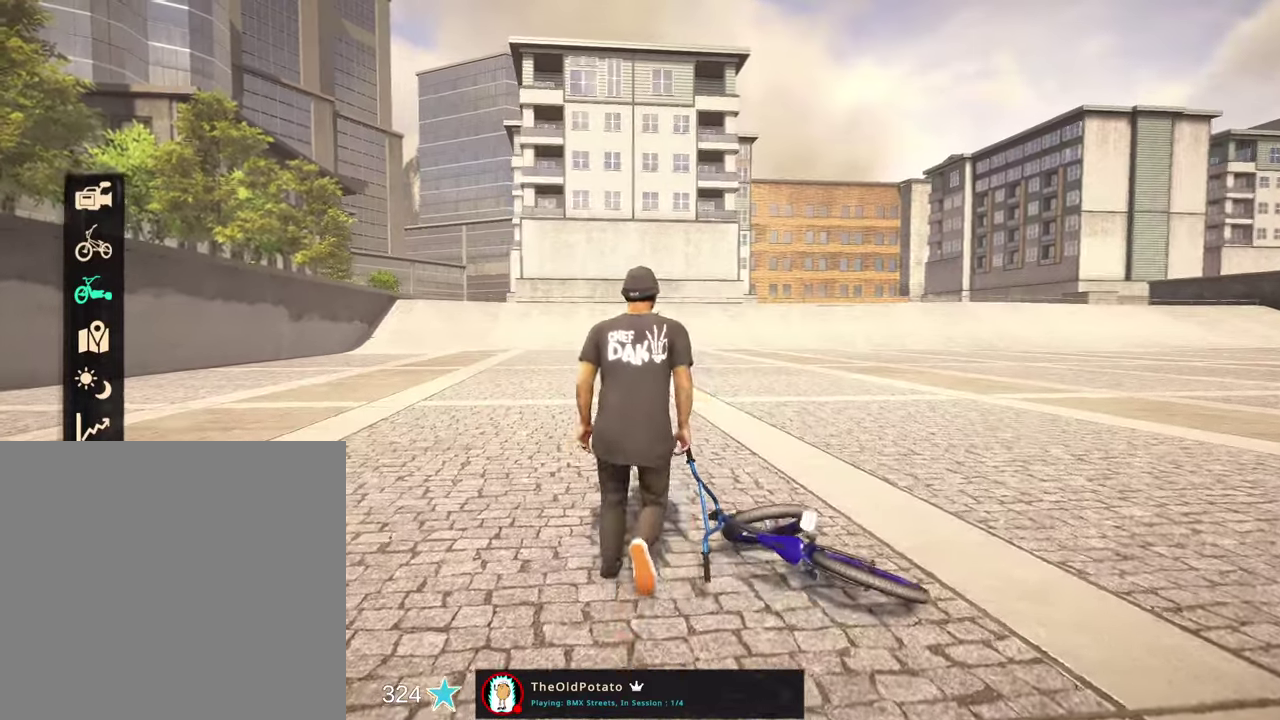
{"dt_ms": 600, "buttons": [], "left_stick": "center", "right_stick": "center", "events": [[517, "right_stick", "center"]]}
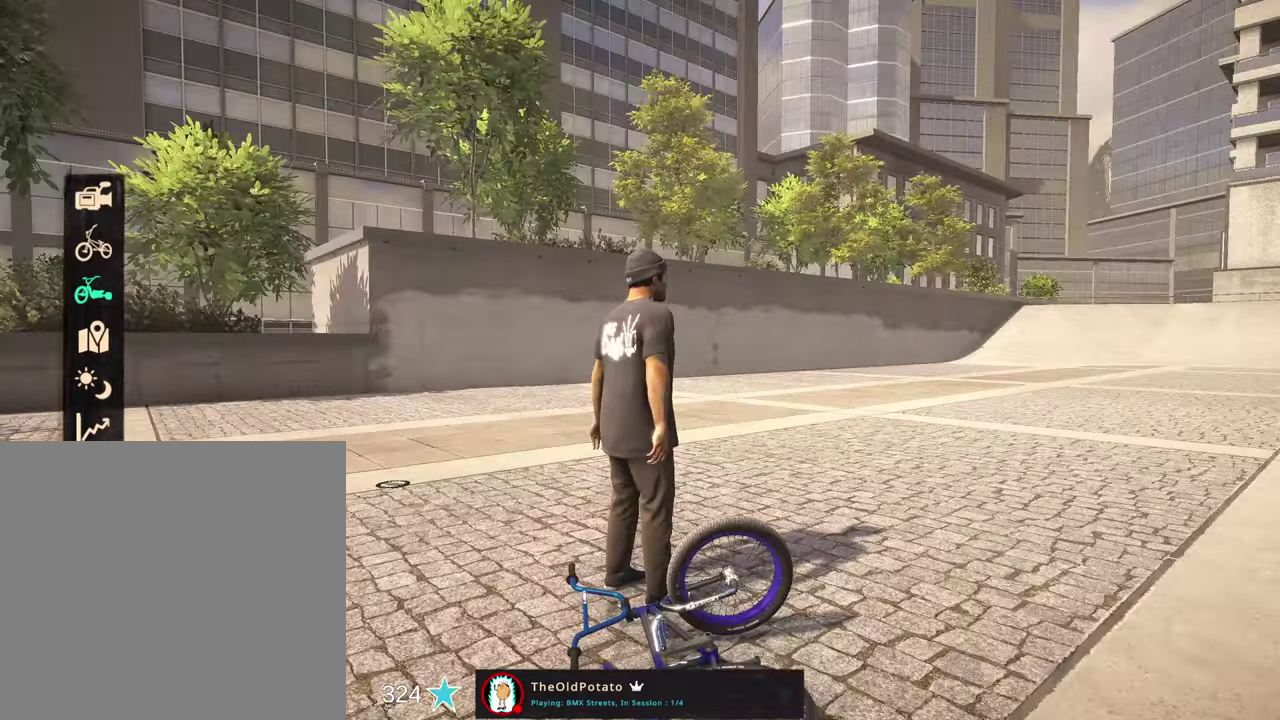
{"dt_ms": 400, "buttons": [], "left_stick": "right", "right_stick": "center", "events": [[300, "left_stick", "right"]]}
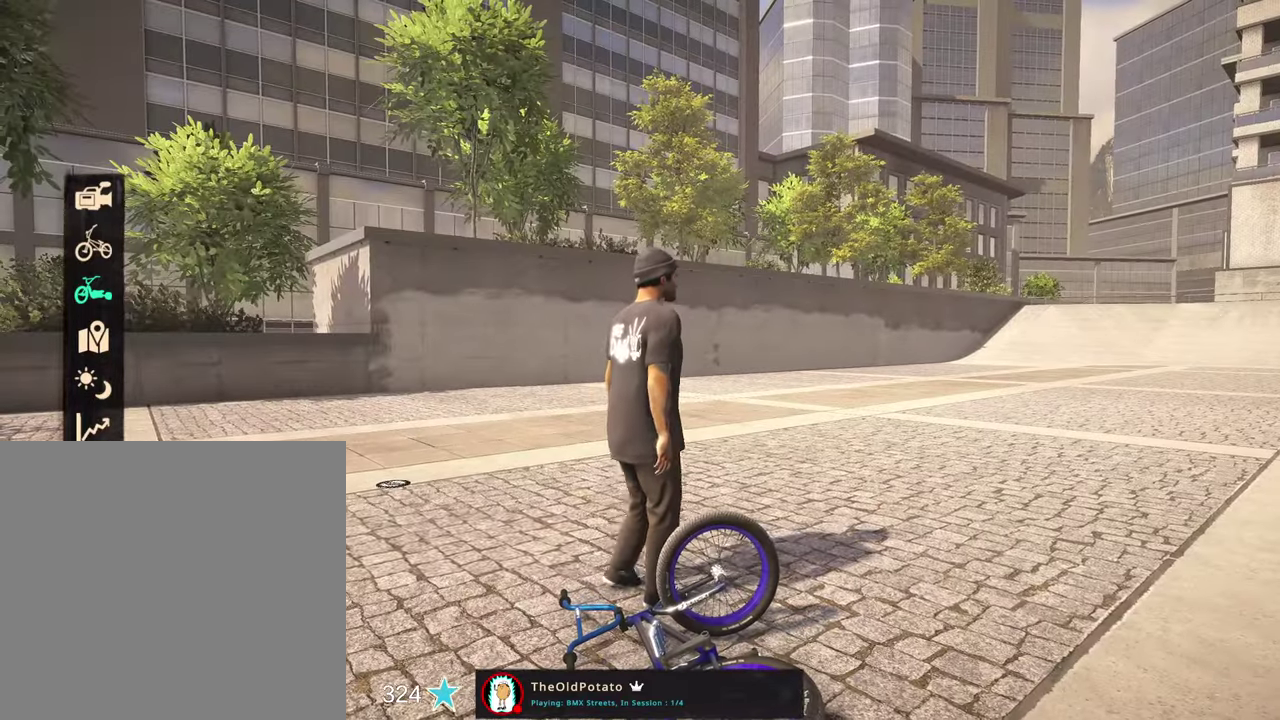
{"dt_ms": 800, "buttons": [], "left_stick": "down-right", "right_stick": "center", "events": [[250, "left_stick", "down-right"], [434, "A", "down"], [550, "A", "up"]]}
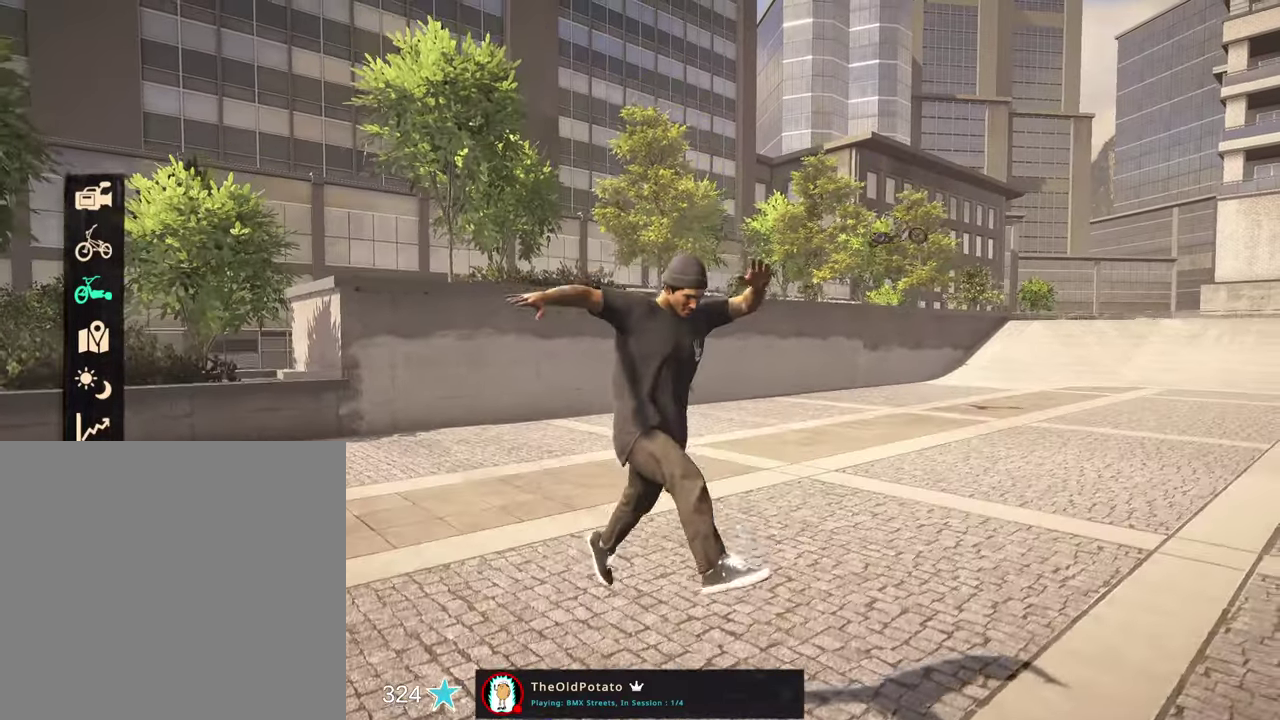
{"dt_ms": 300, "buttons": [], "left_stick": "center", "right_stick": "center", "events": [[167, "left_stick", "center"]]}
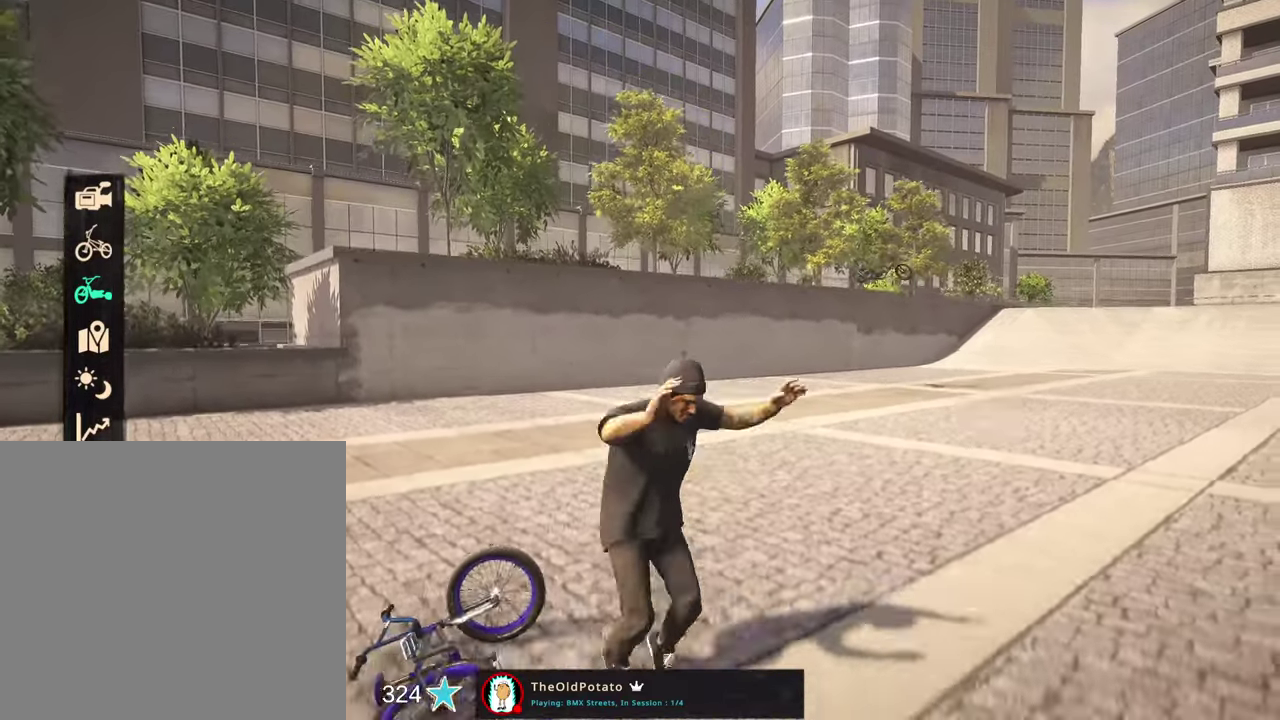
{"dt_ms": 500, "buttons": [], "left_stick": "up-right", "right_stick": "center", "events": [[284, "left_stick", "up"], [334, "left_stick", "up-right"]]}
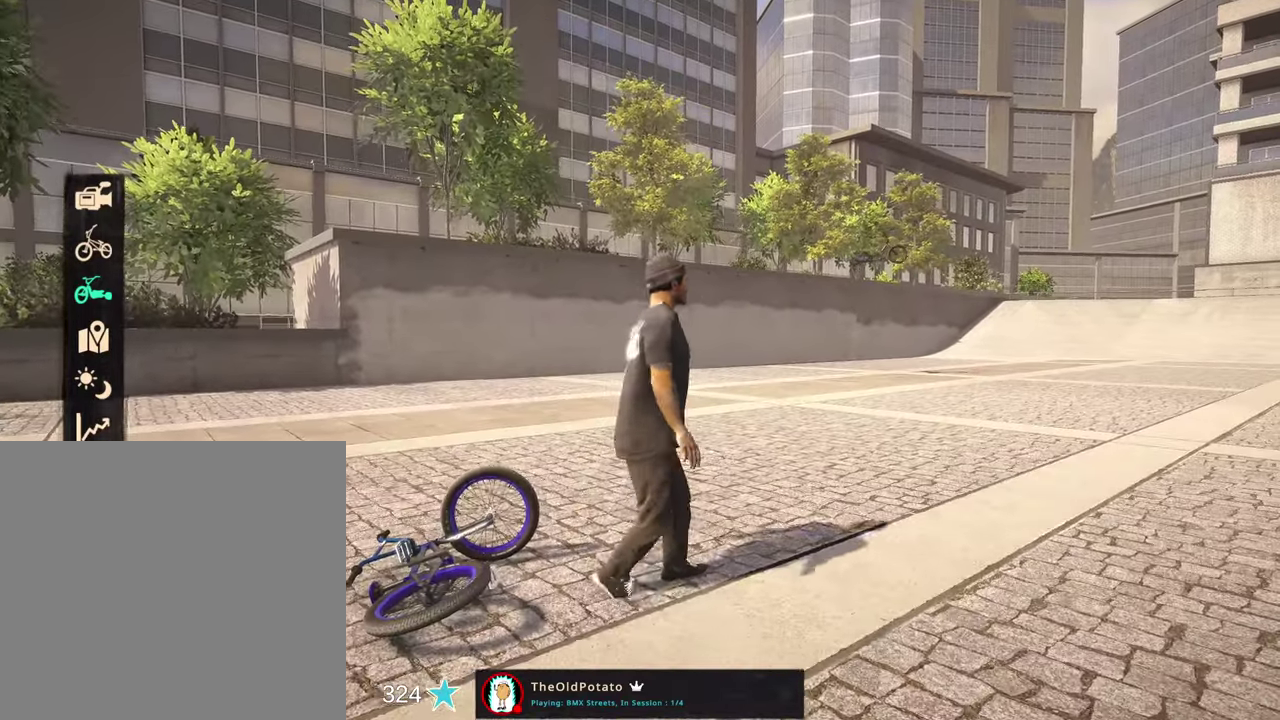
{"dt_ms": 500, "buttons": [], "left_stick": "up-right", "right_stick": "center", "events": [[250, "B", "down"], [384, "B", "up"]]}
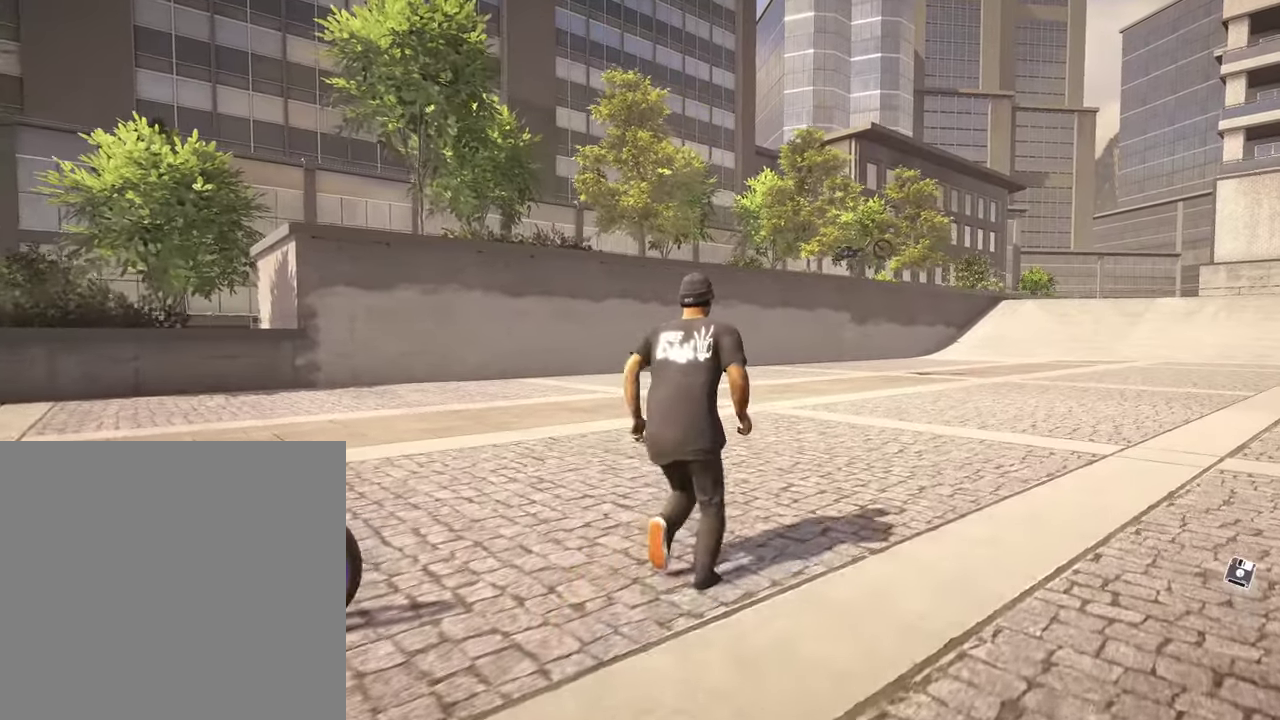
{"dt_ms": 400, "buttons": [], "left_stick": "up-right", "right_stick": "center", "events": []}
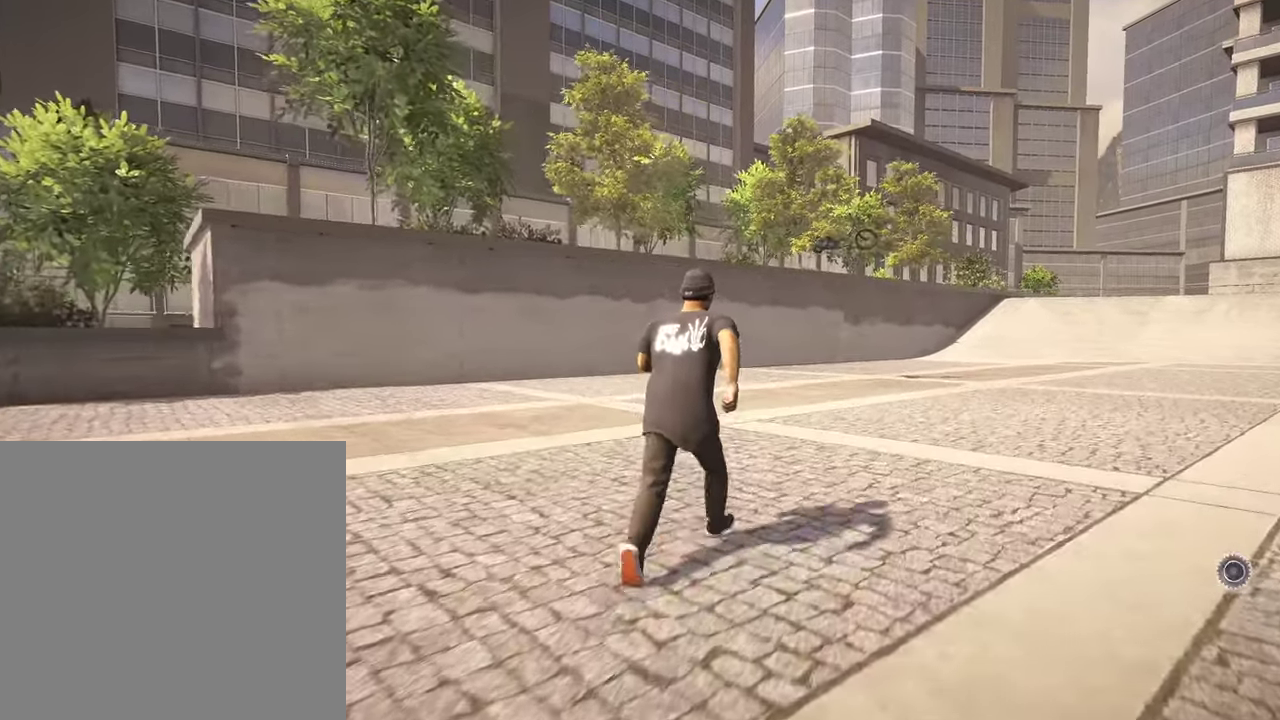
{"dt_ms": 800, "buttons": [], "left_stick": "up", "right_stick": "center", "events": [[67, "right_stick", "up"], [184, "right_stick", "up-right"], [250, "right_stick", "center"], [550, "left_stick", "up"]]}
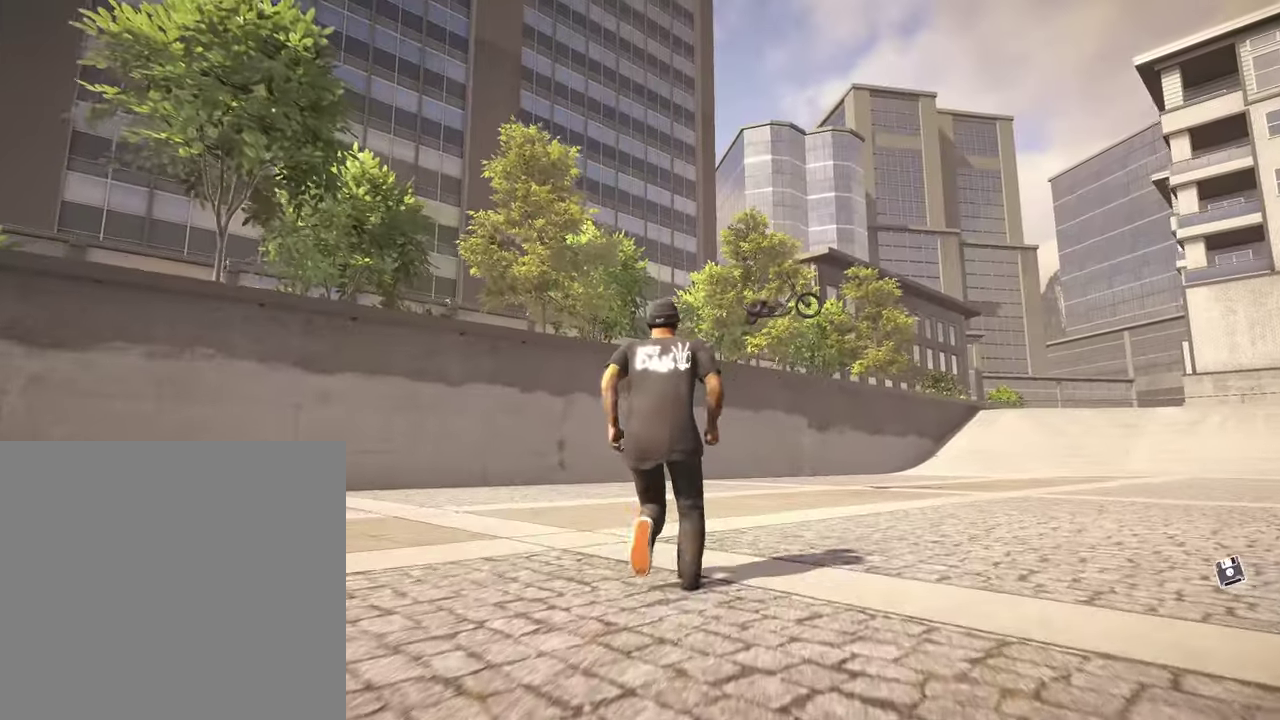
{"dt_ms": 300, "buttons": [], "left_stick": "up", "right_stick": "center", "events": []}
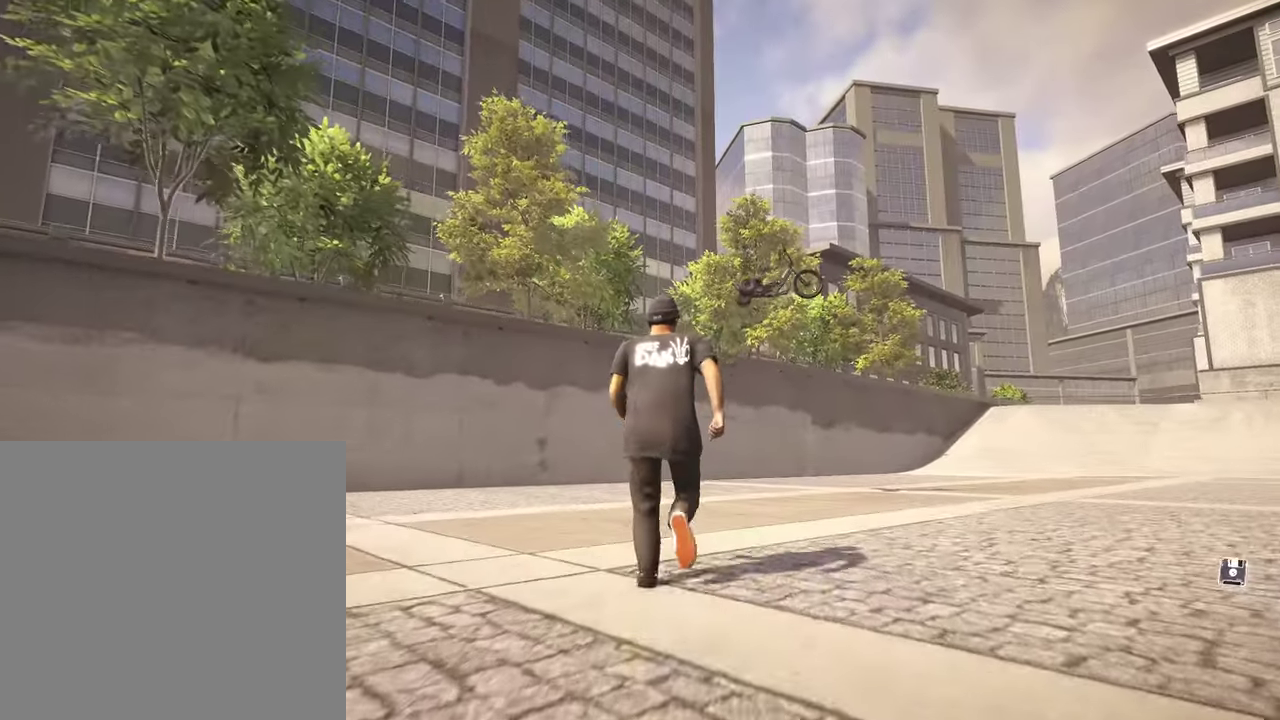
{"dt_ms": 500, "buttons": [], "left_stick": "up", "right_stick": "center", "events": []}
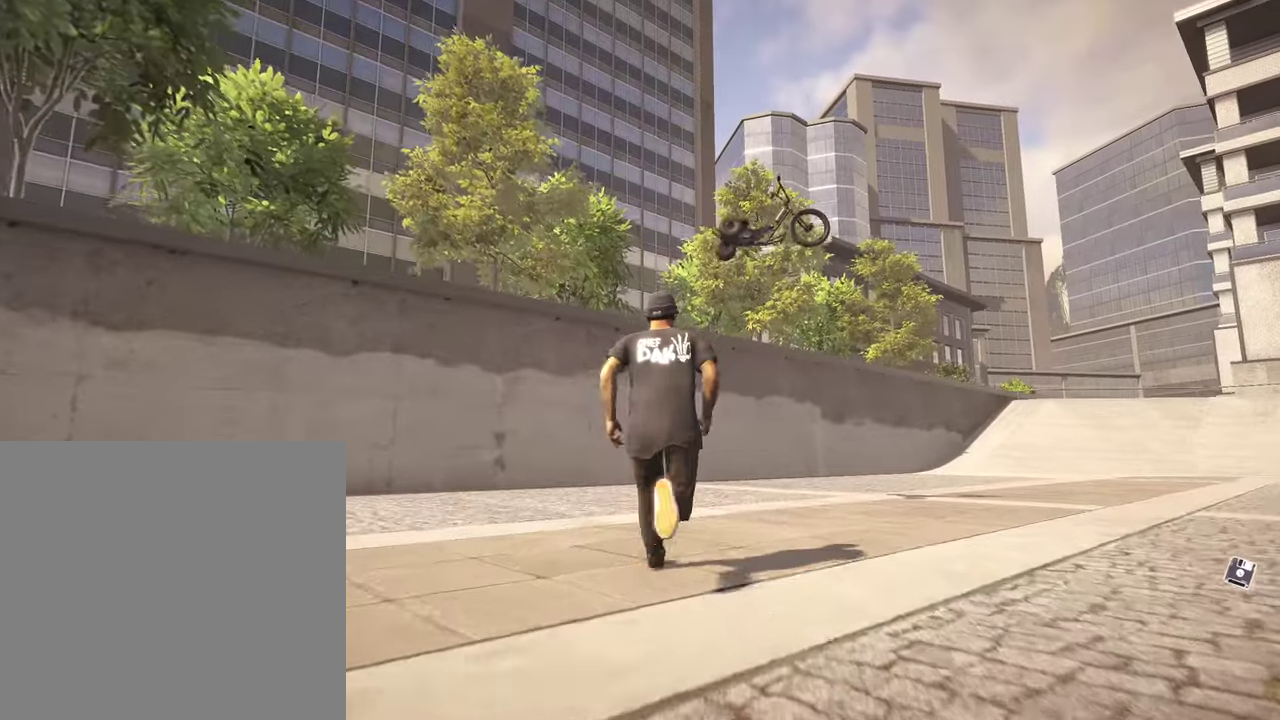
{"dt_ms": 500, "buttons": [], "left_stick": "up", "right_stick": "center", "events": []}
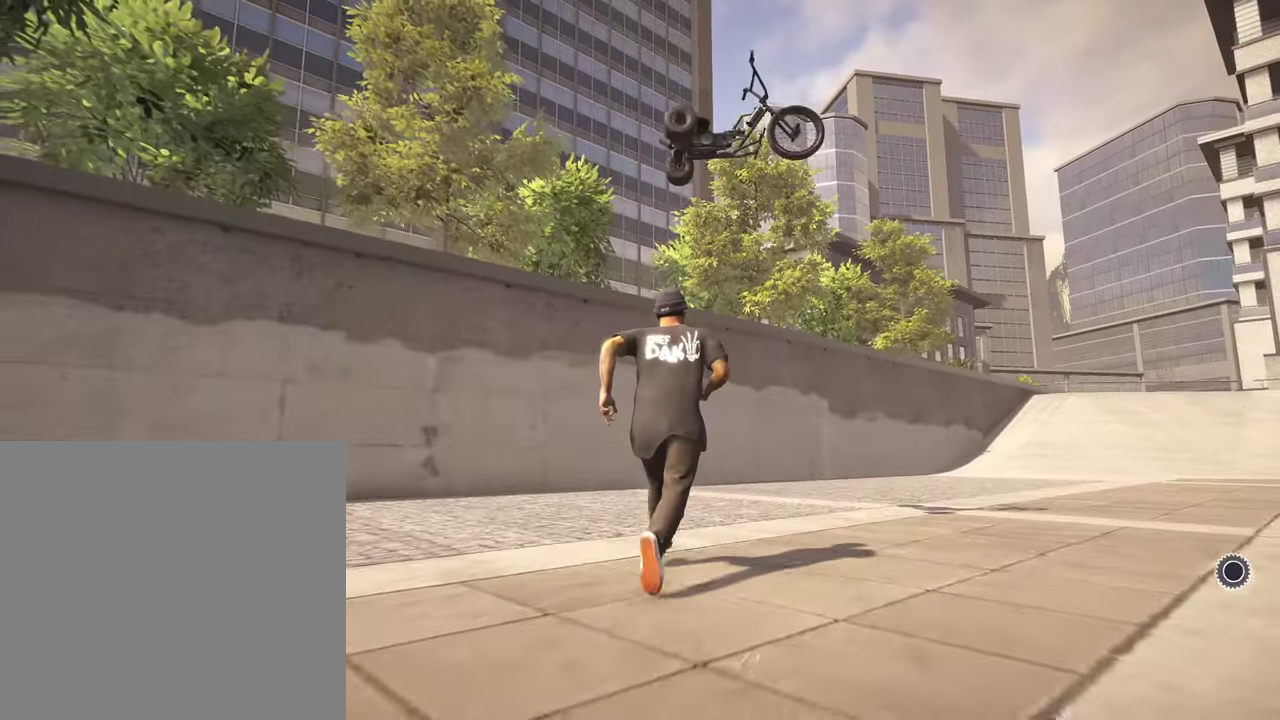
{"dt_ms": 300, "buttons": ["Y"], "left_stick": "up", "right_stick": "center", "events": [[17, "A", "down"], [184, "A", "up"], [250, "Y", "down"]]}
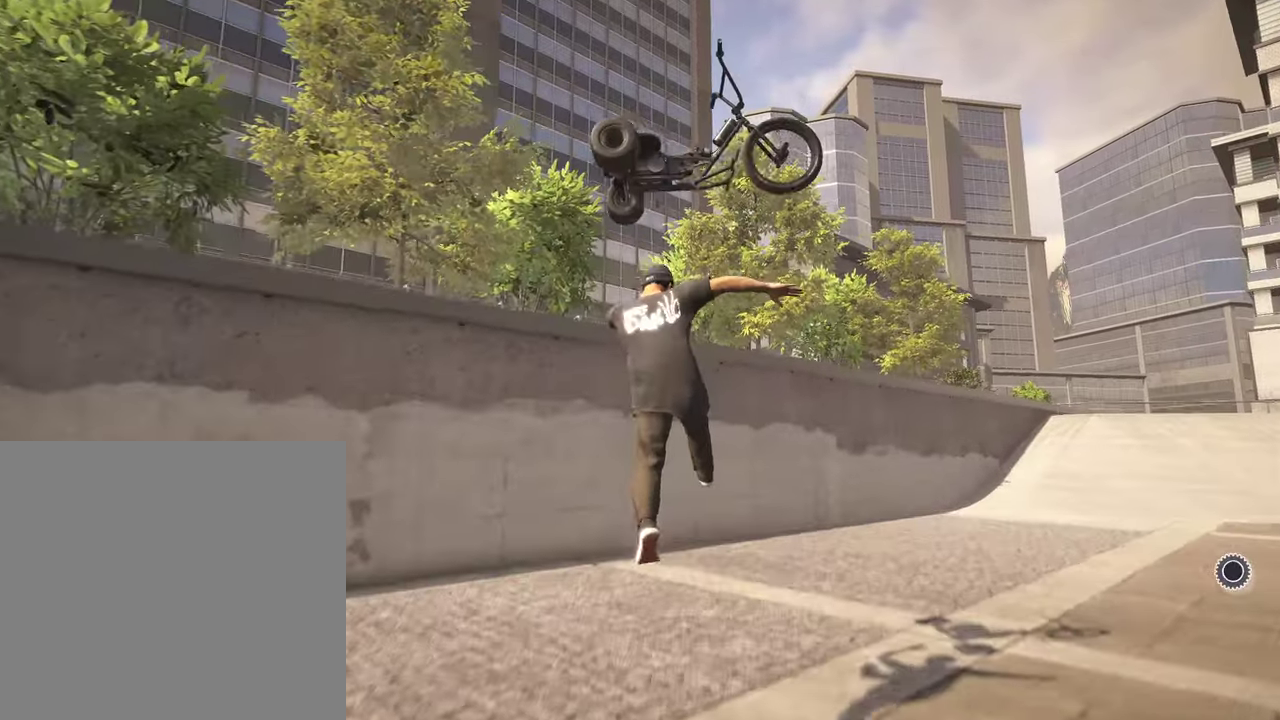
{"dt_ms": 800, "buttons": [], "left_stick": "up-right", "right_stick": "right", "events": [[67, "Y", "up"], [134, "Y", "down"], [217, "Y", "up"], [517, "left_stick", "up-right"], [517, "right_stick", "right"]]}
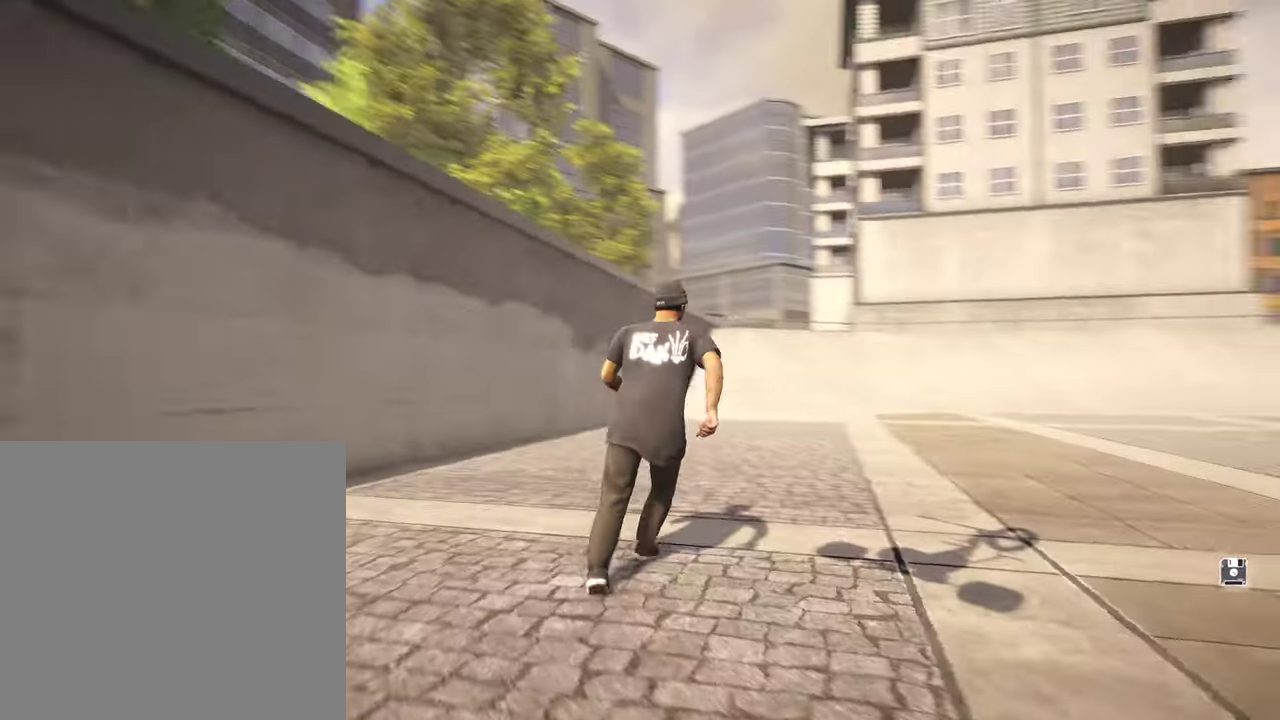
{"dt_ms": 400, "buttons": [], "left_stick": "up-right", "right_stick": "right", "events": []}
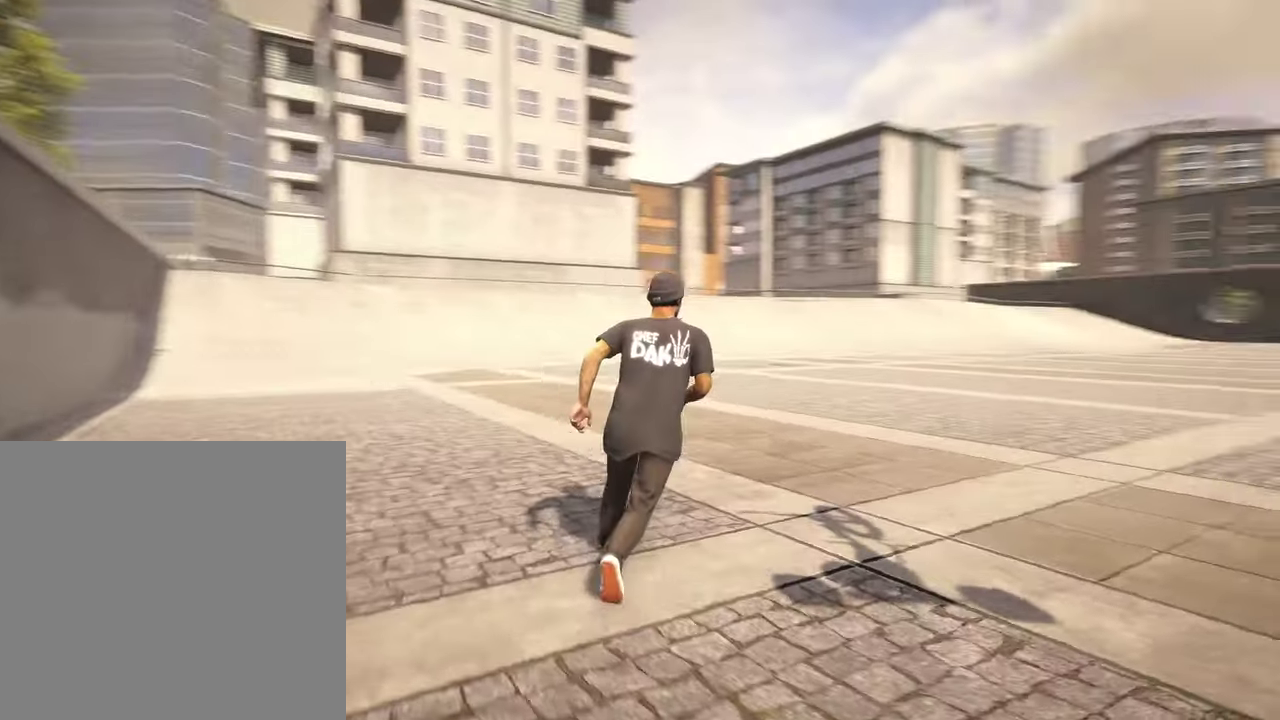
{"dt_ms": 400, "buttons": ["Y"], "left_stick": "up-right", "right_stick": "center", "events": [[184, "right_stick", "center"], [284, "Y", "down"]]}
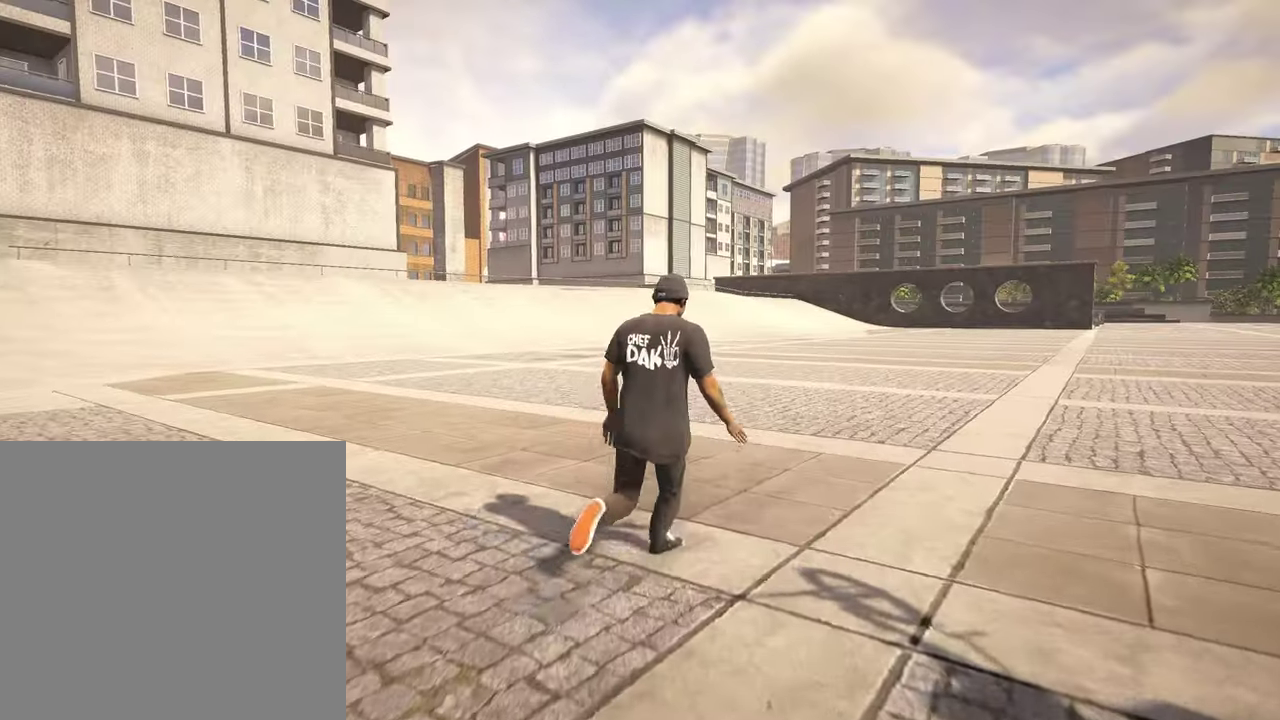
{"dt_ms": 600, "buttons": [], "left_stick": "up-right", "right_stick": "right", "events": [[17, "Y", "up"], [284, "right_stick", "right"]]}
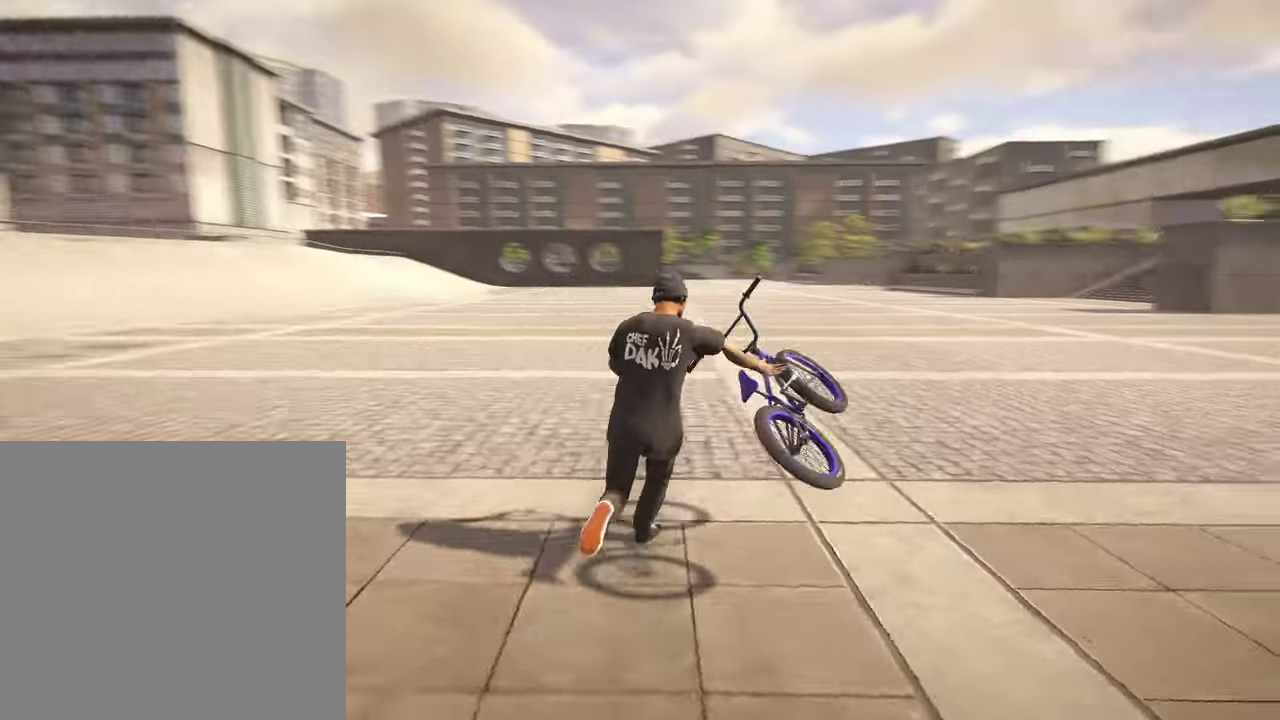
{"dt_ms": 300, "buttons": [], "left_stick": "up", "right_stick": "center", "events": [[50, "right_stick", "center"], [267, "left_stick", "up"]]}
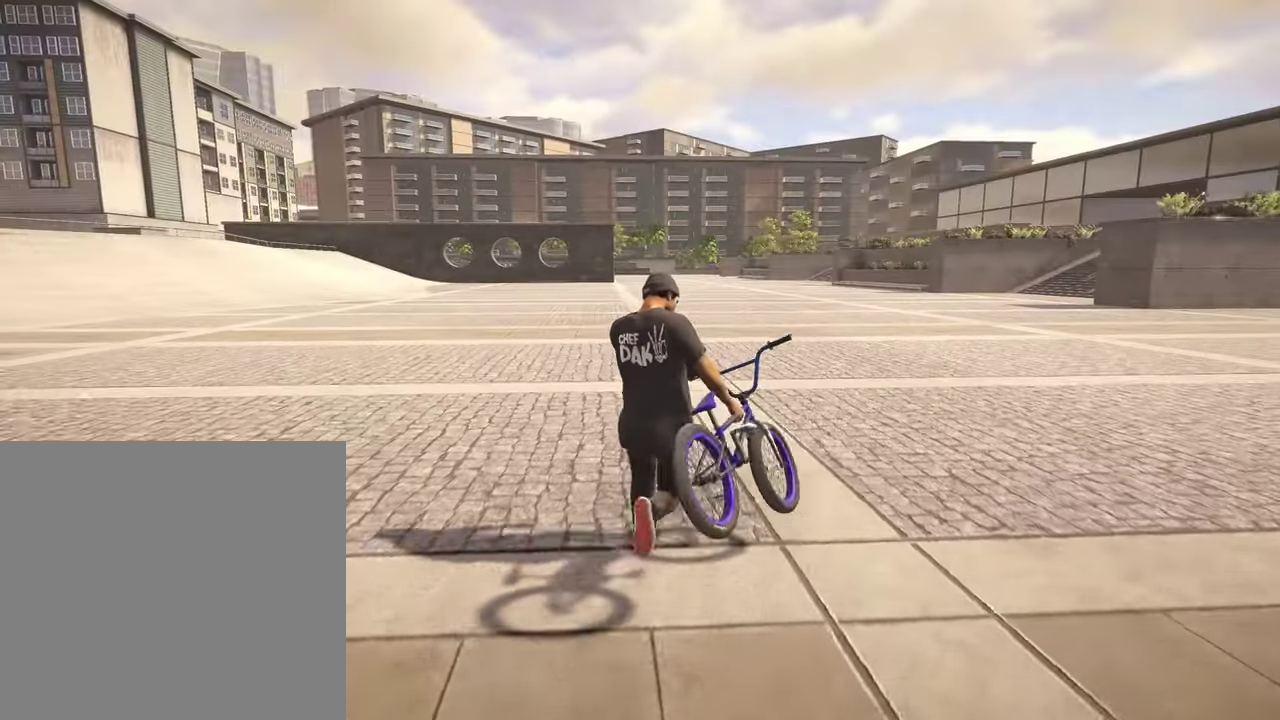
{"dt_ms": 800, "buttons": [], "left_stick": "up", "right_stick": "center", "events": [[67, "Y", "down"], [200, "Y", "up"], [617, "A", "down"], [734, "A", "up"]]}
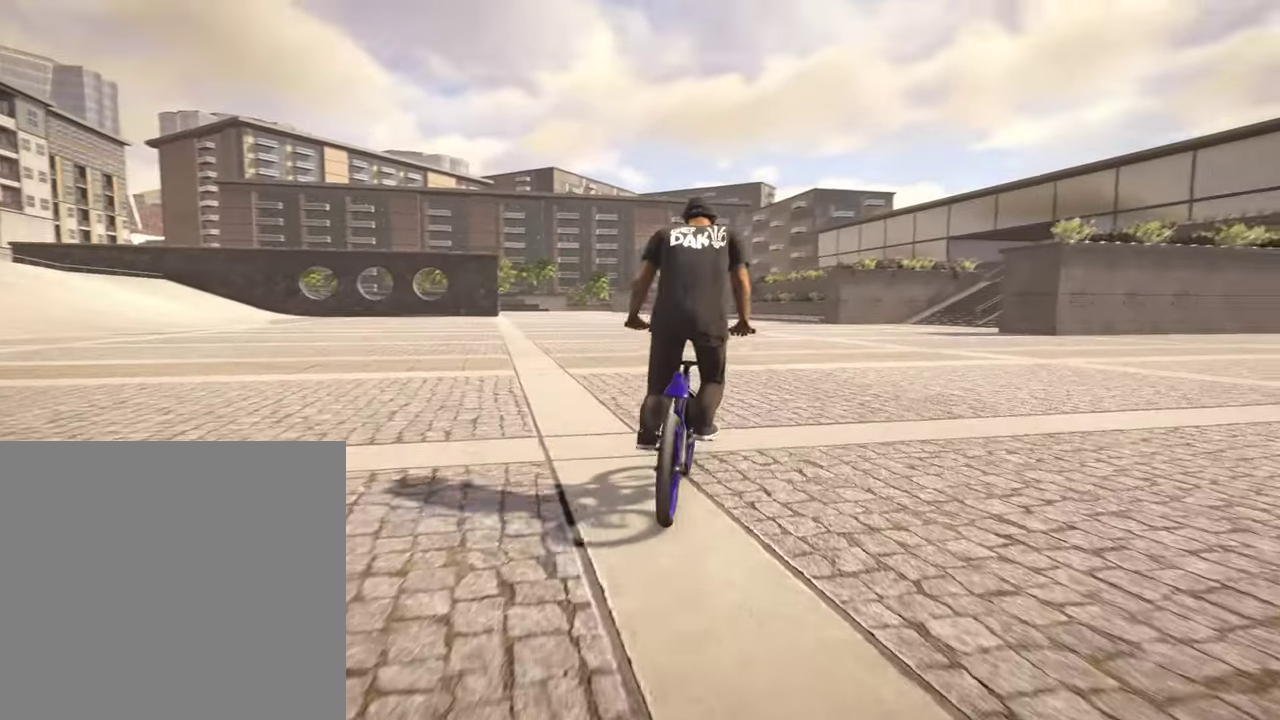
{"dt_ms": 400, "buttons": ["A"], "left_stick": "up", "right_stick": "center", "events": [[17, "A", "down"], [117, "A", "up"], [200, "A", "down"], [300, "A", "up"], [400, "A", "down"]]}